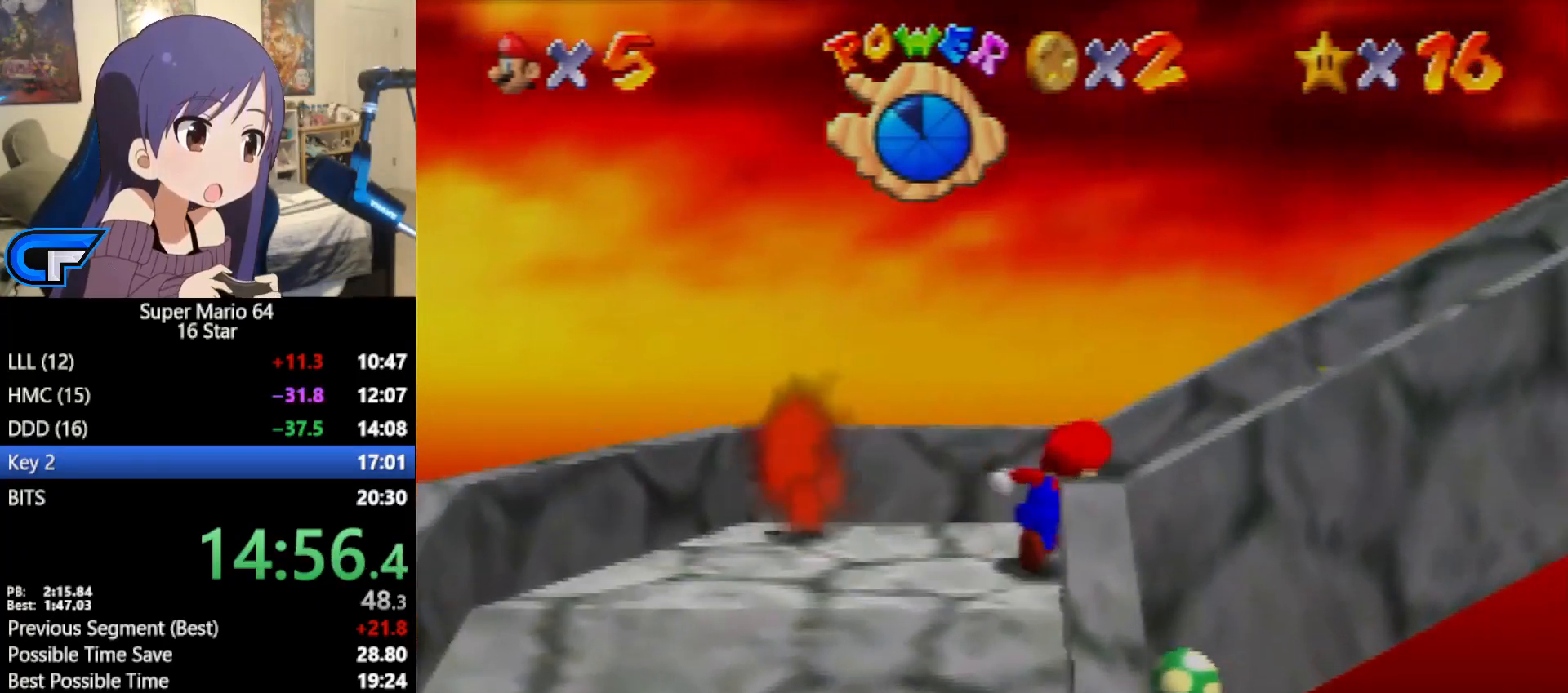
Gameplay with a controller (Nintendo layout); each line is a JSON object with the inputs held at the frame after it. "events" lists button and stick changes between this image and that frame as [ms after this image, input, new state], when the widget could be followed in between. Not read: L1 L3 R3.
{"buttons": [], "left_stick": "right", "events": [[183, "Z", "down"], [217, "A", "down"], [317, "A", "up"], [500, "Z", "up"]]}
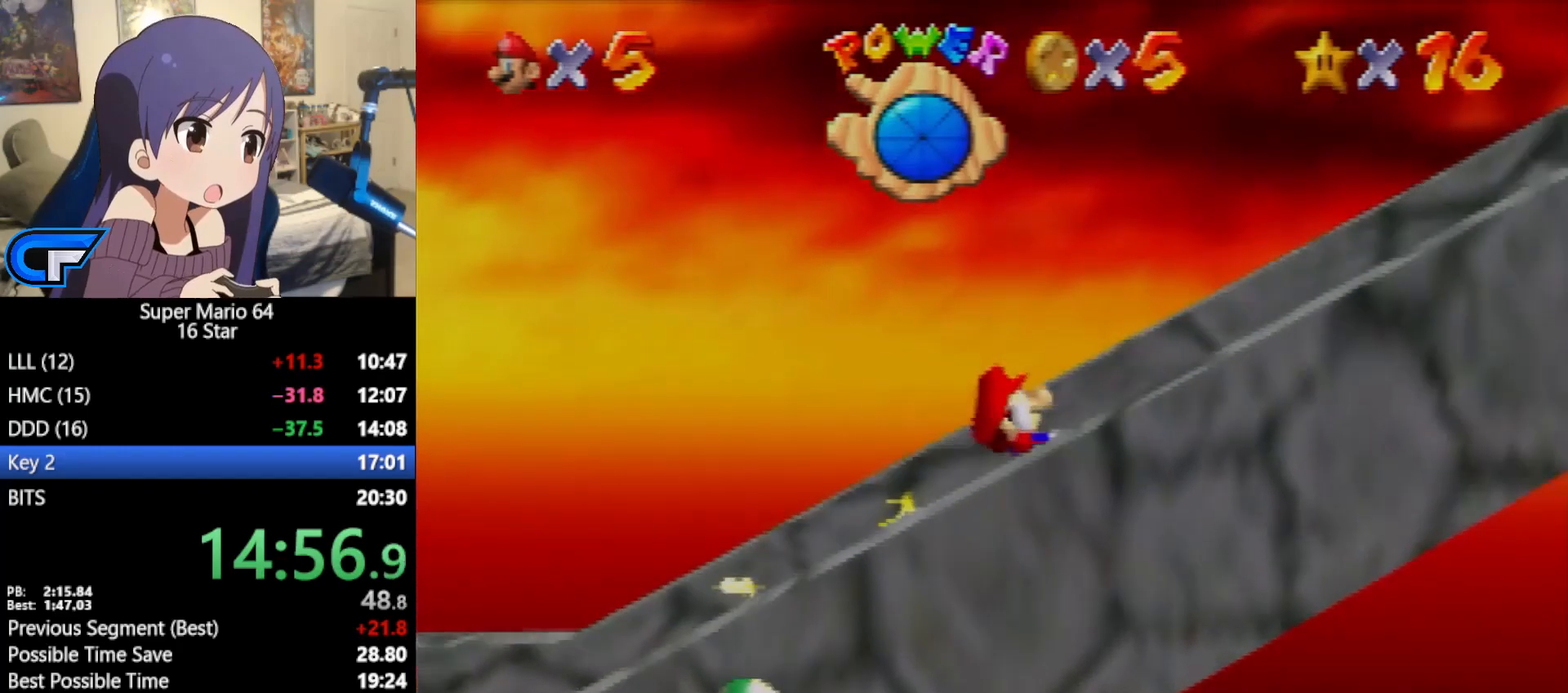
{"buttons": [], "left_stick": "right", "events": []}
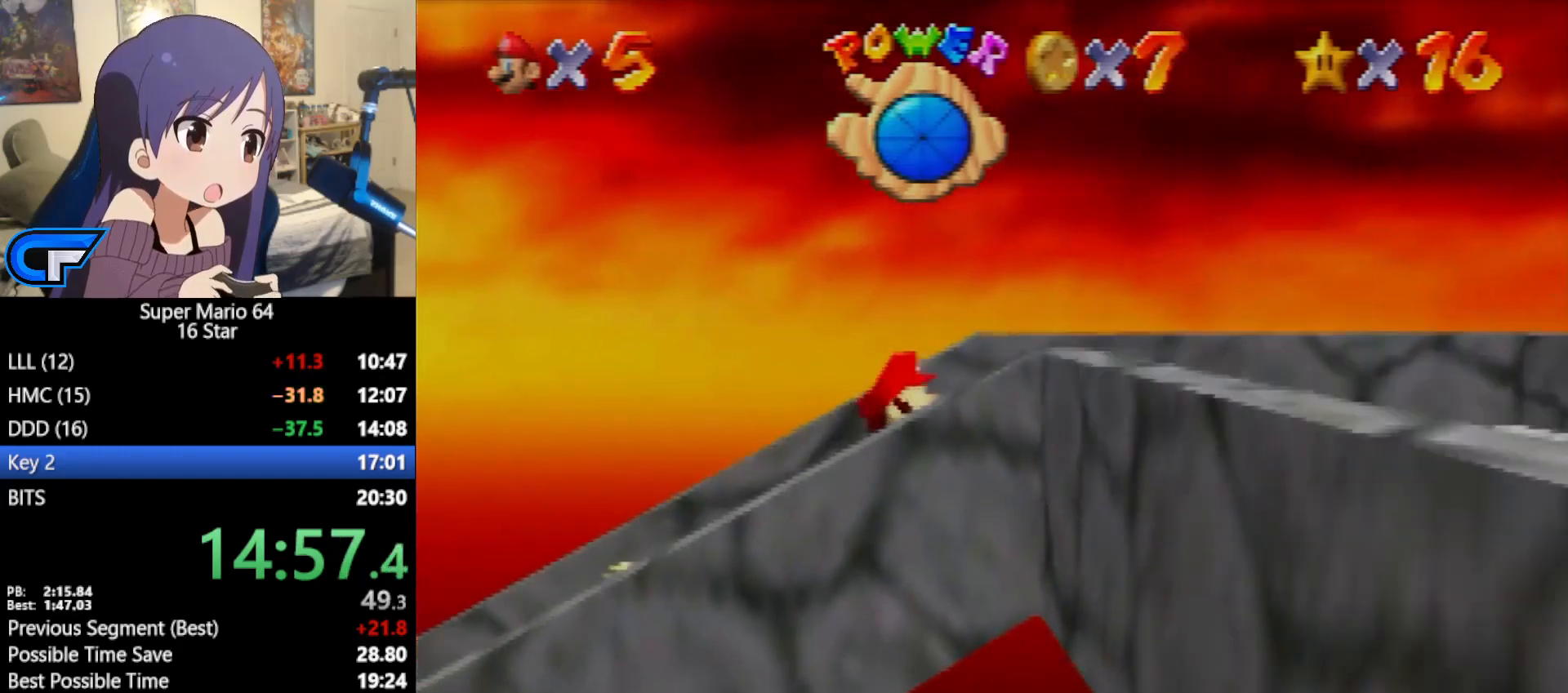
{"buttons": [], "left_stick": "down-right", "events": [[200, "left_stick", "down-right"]]}
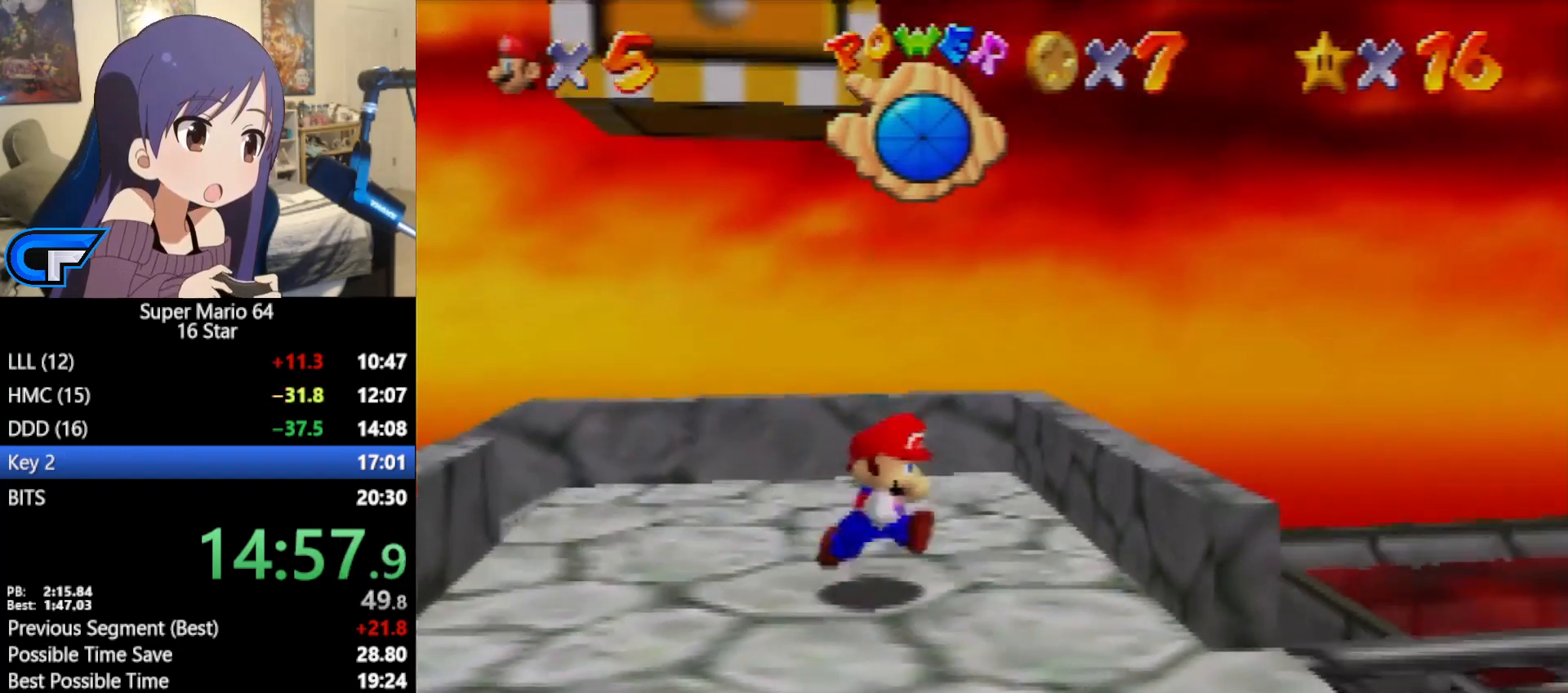
{"buttons": [], "left_stick": "right", "events": [[500, "left_stick", "right"]]}
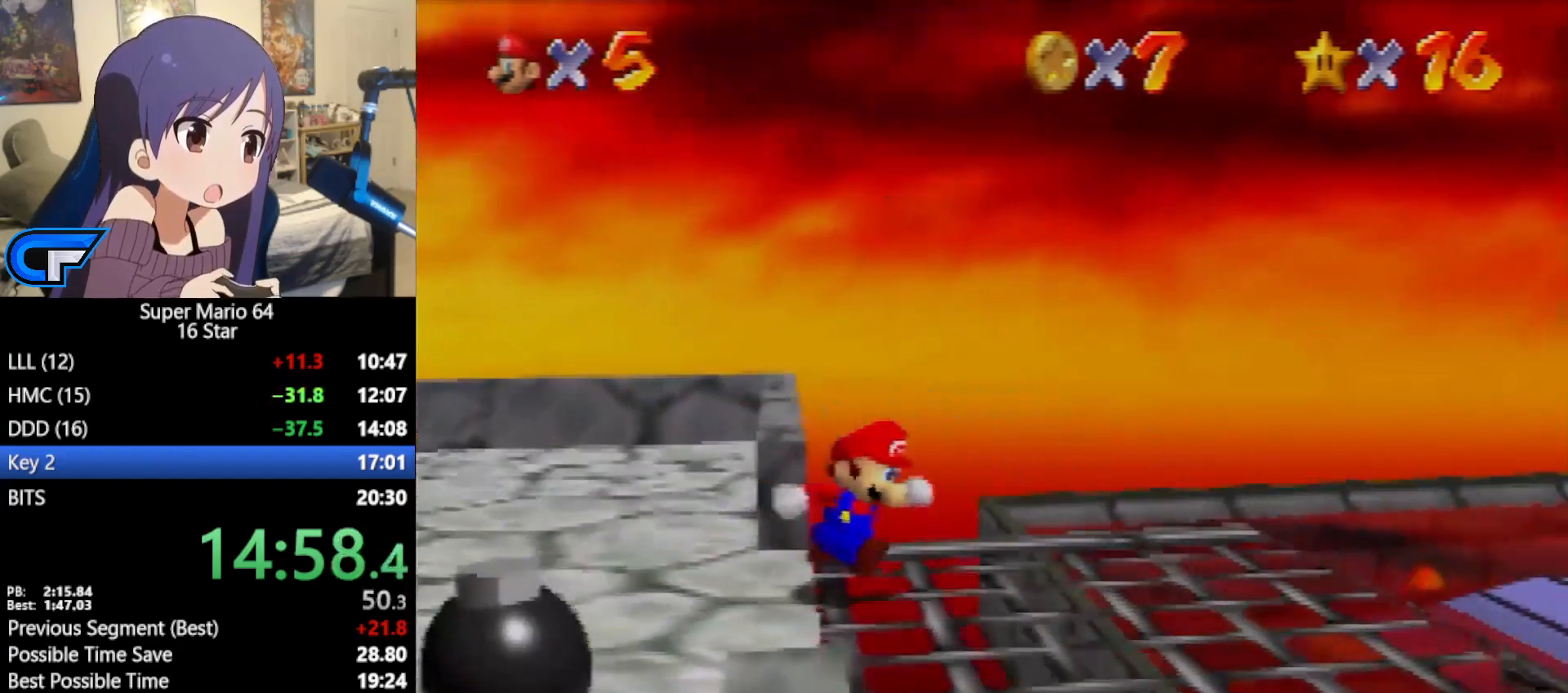
{"buttons": [], "left_stick": "right", "events": []}
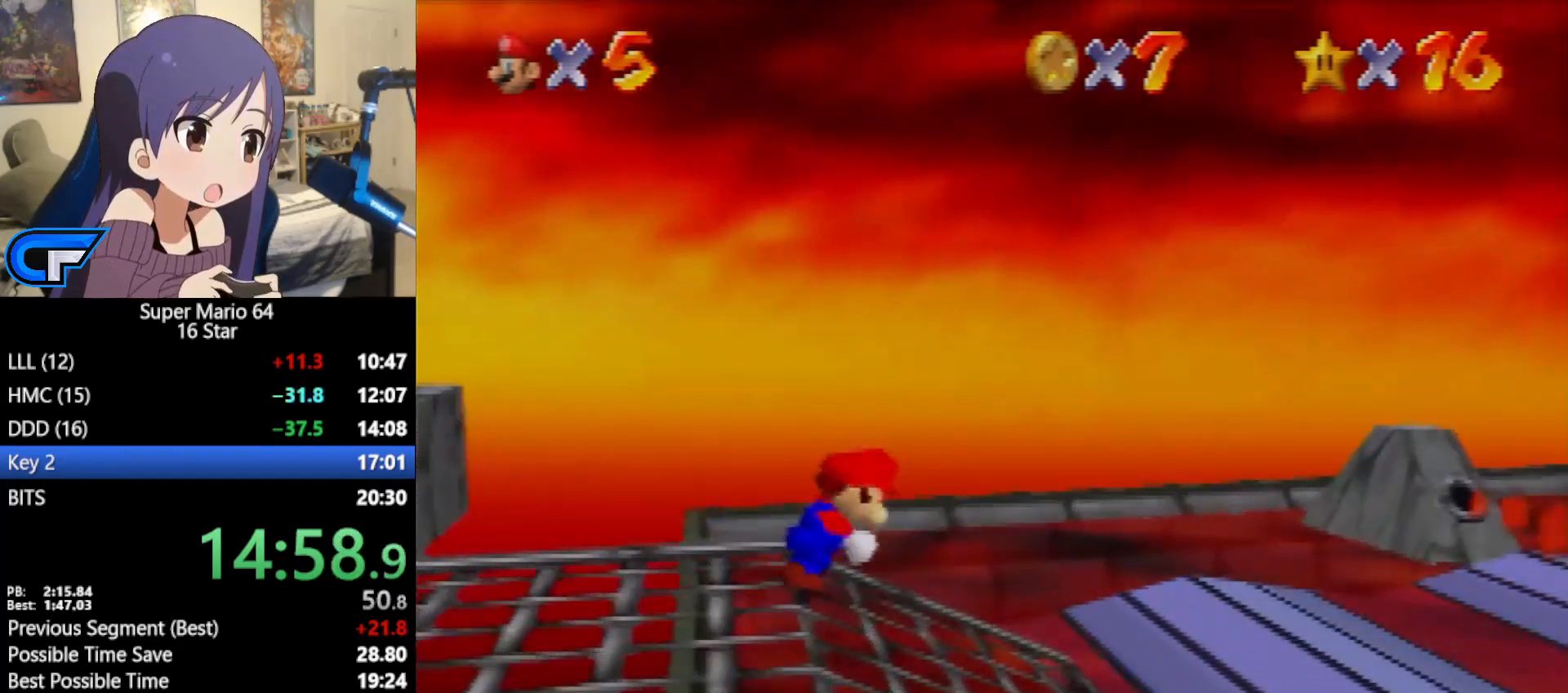
{"buttons": ["A", "Z"], "left_stick": "right", "events": [[250, "Z", "down"], [350, "A", "down"]]}
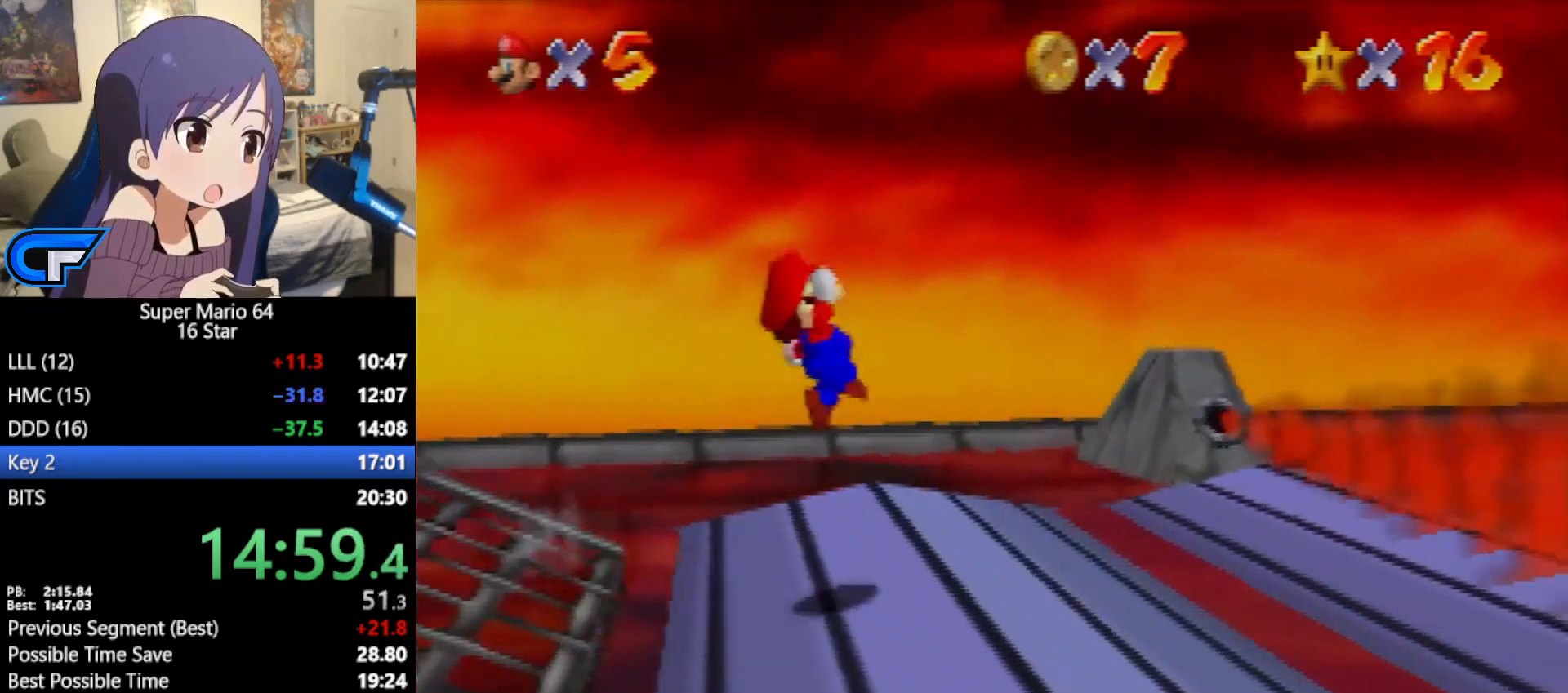
{"buttons": [], "left_stick": "right", "events": [[433, "A", "up"], [500, "Z", "up"]]}
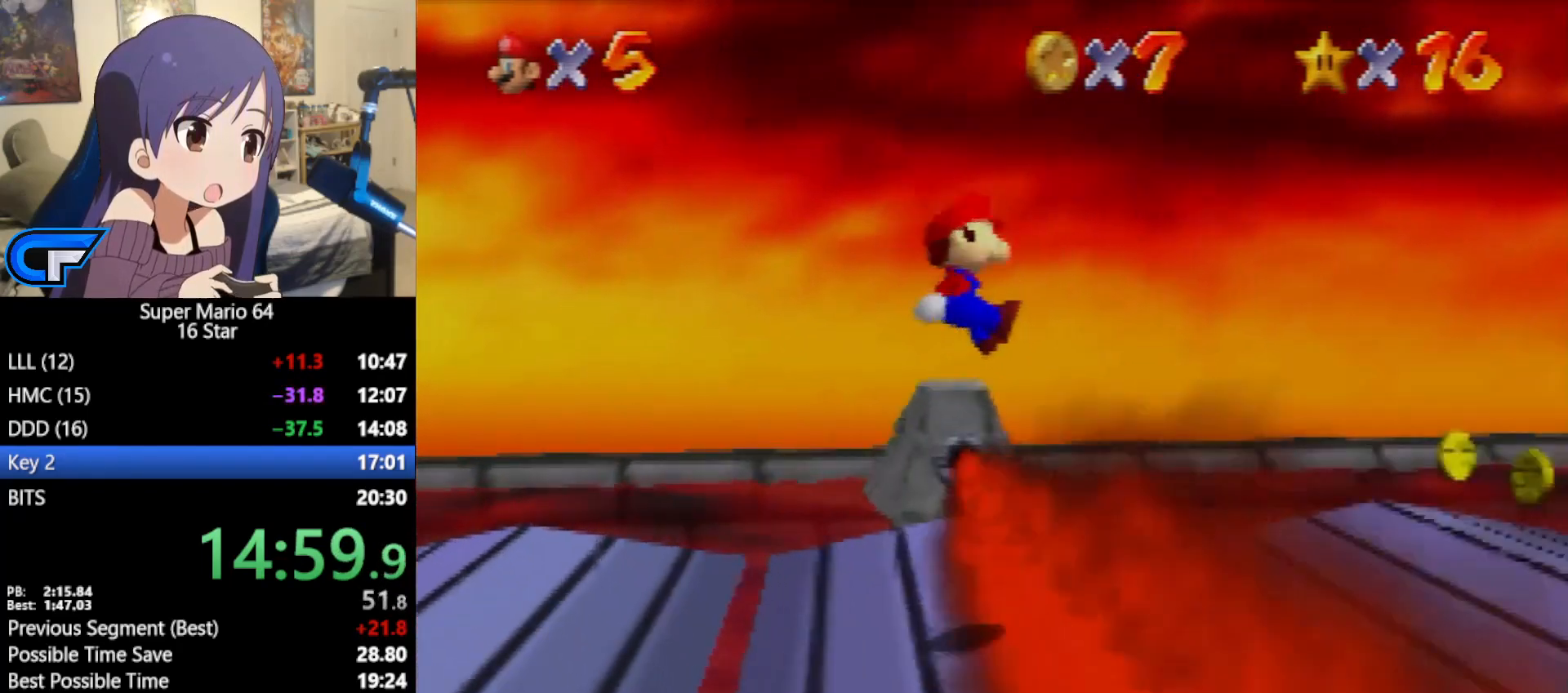
{"buttons": [], "left_stick": "right", "events": []}
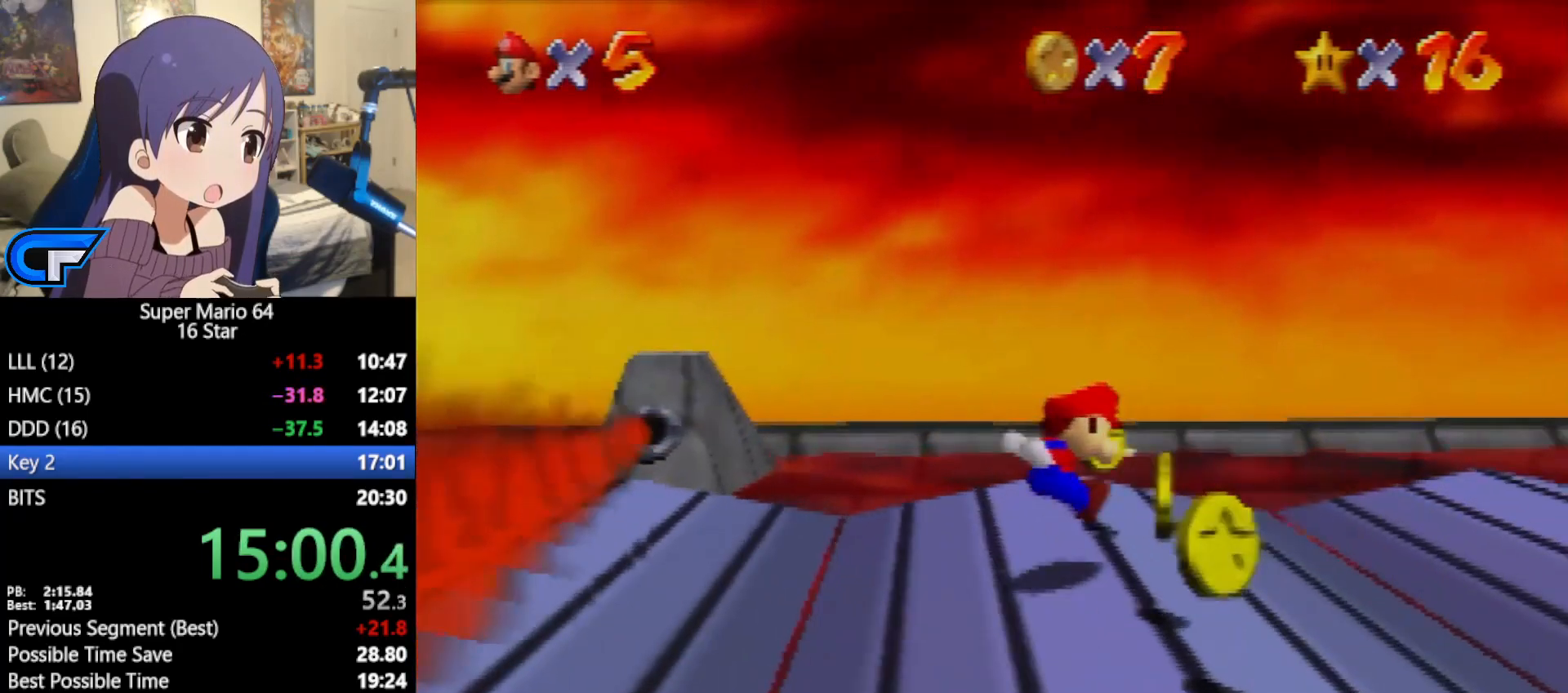
{"buttons": [], "left_stick": "right", "events": []}
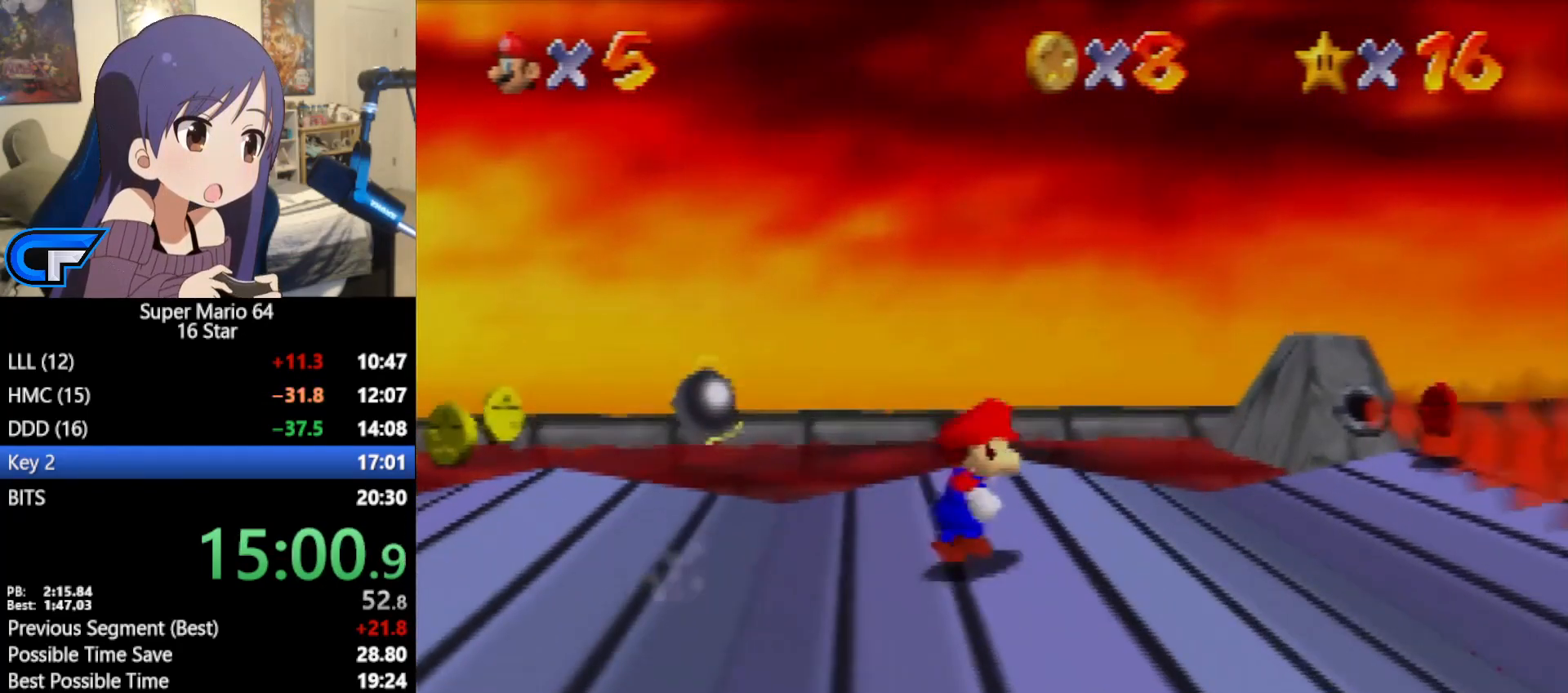
{"buttons": ["A"], "left_stick": "right", "events": [[183, "A", "down"]]}
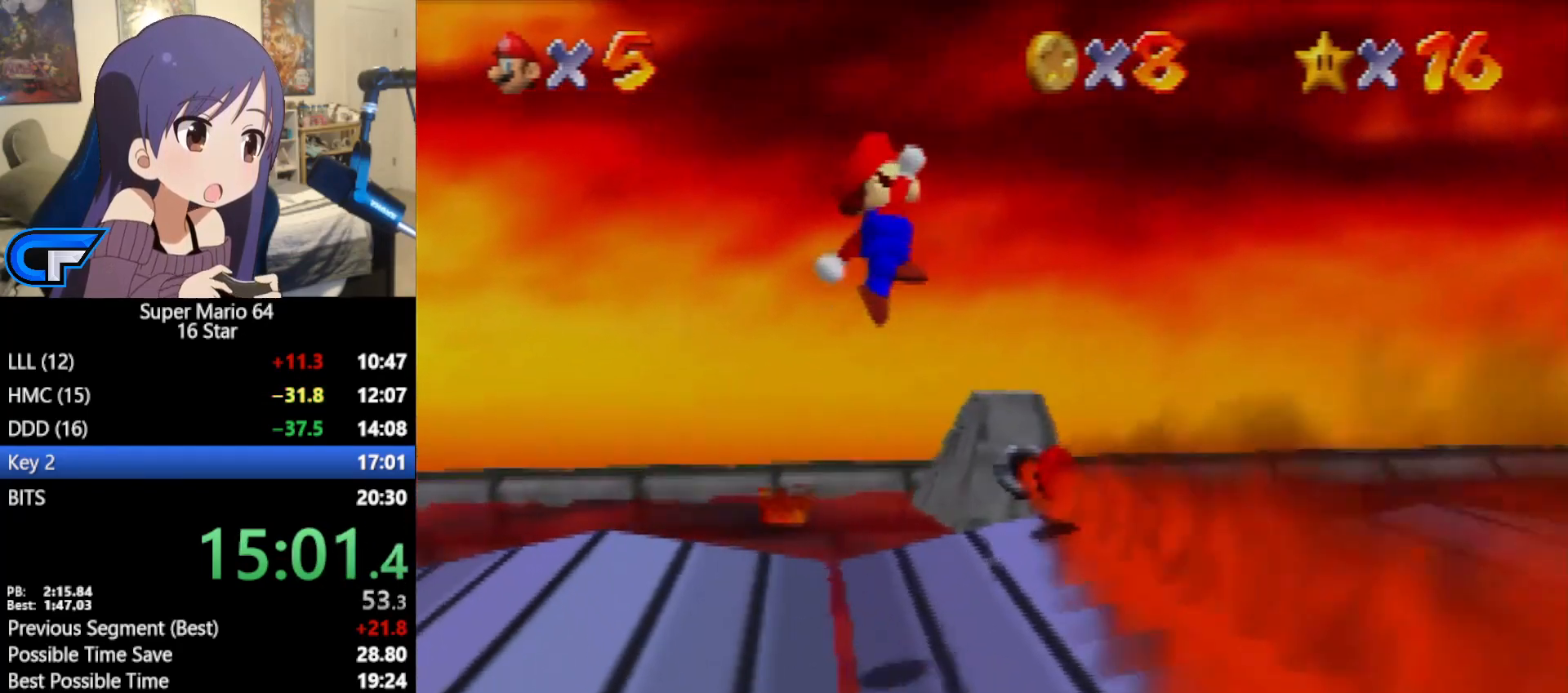
{"buttons": [], "left_stick": "right", "events": [[100, "A", "up"]]}
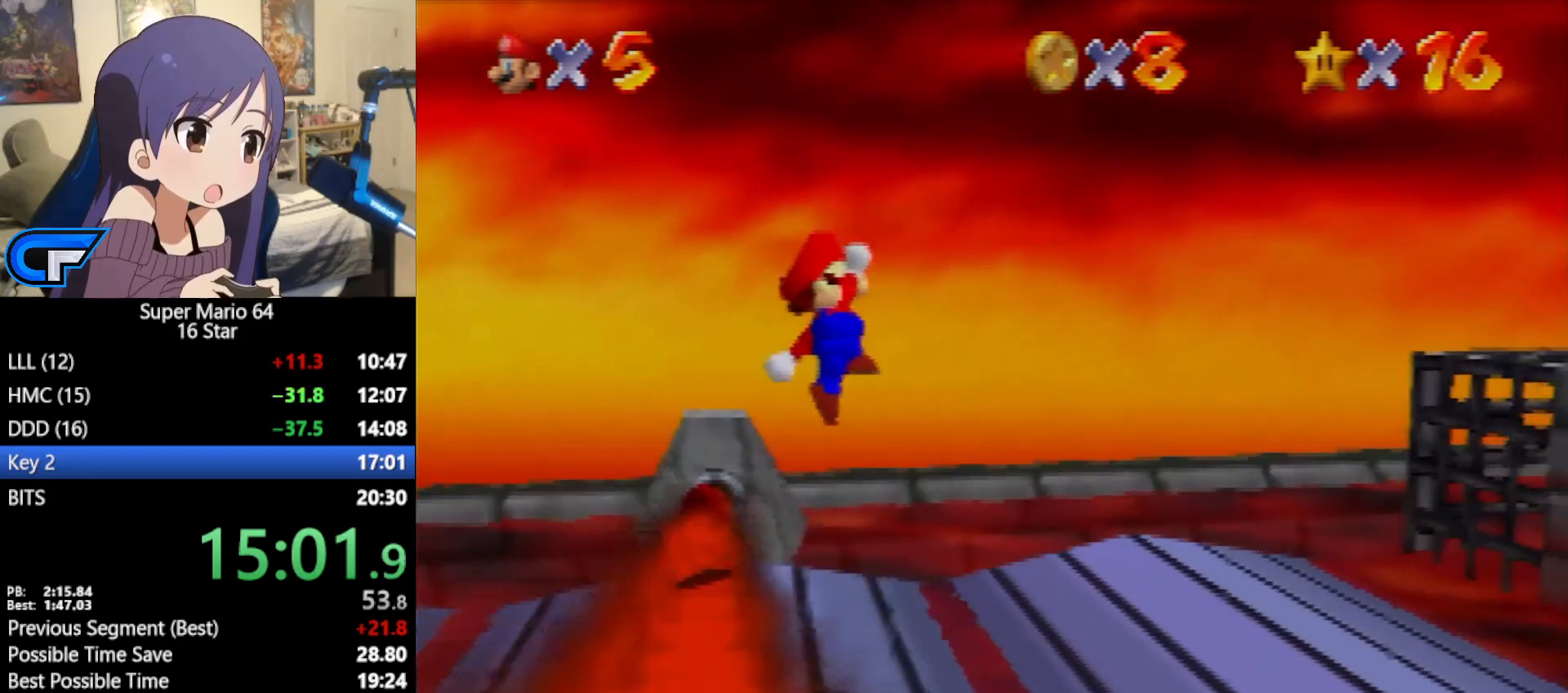
{"buttons": ["A"], "left_stick": "right", "events": [[317, "A", "down"]]}
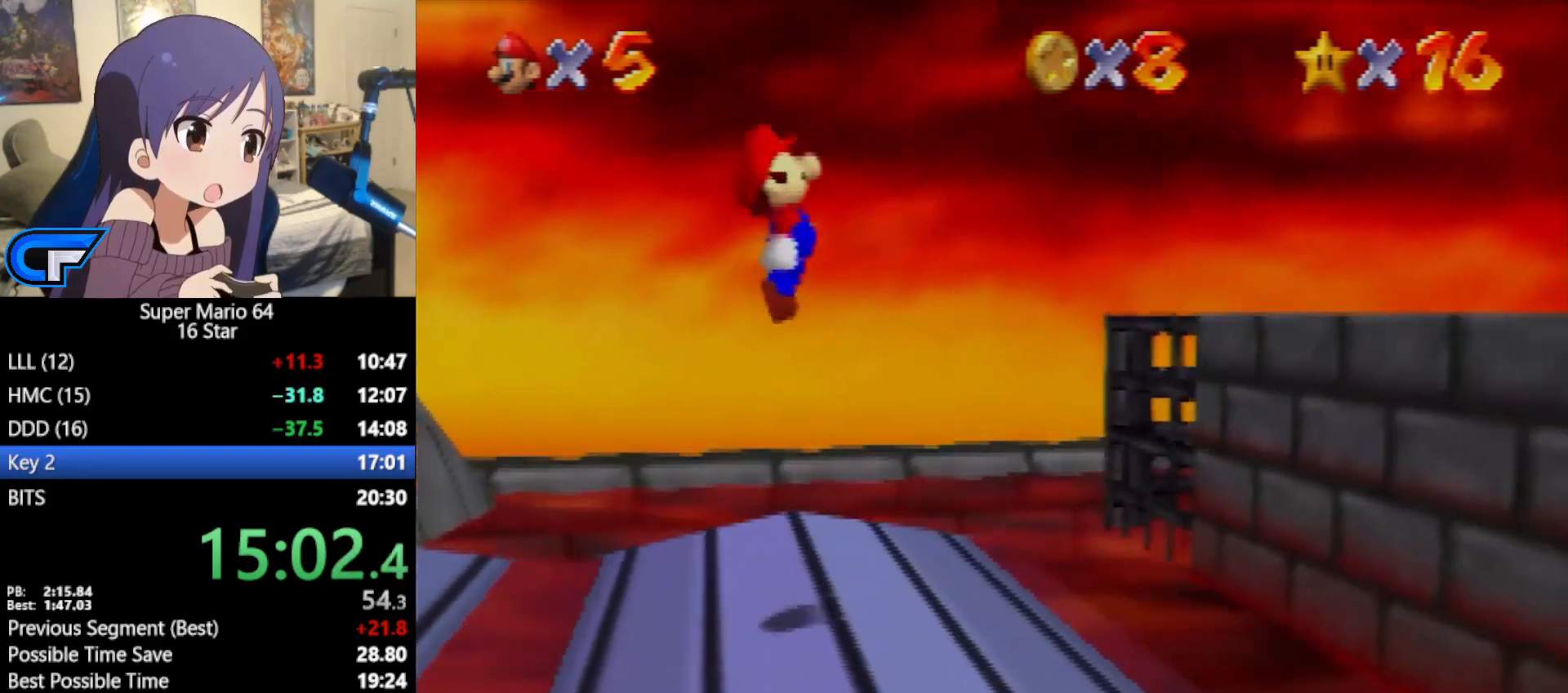
{"buttons": [], "left_stick": "center", "events": [[183, "A", "up"], [350, "left_stick", "center"]]}
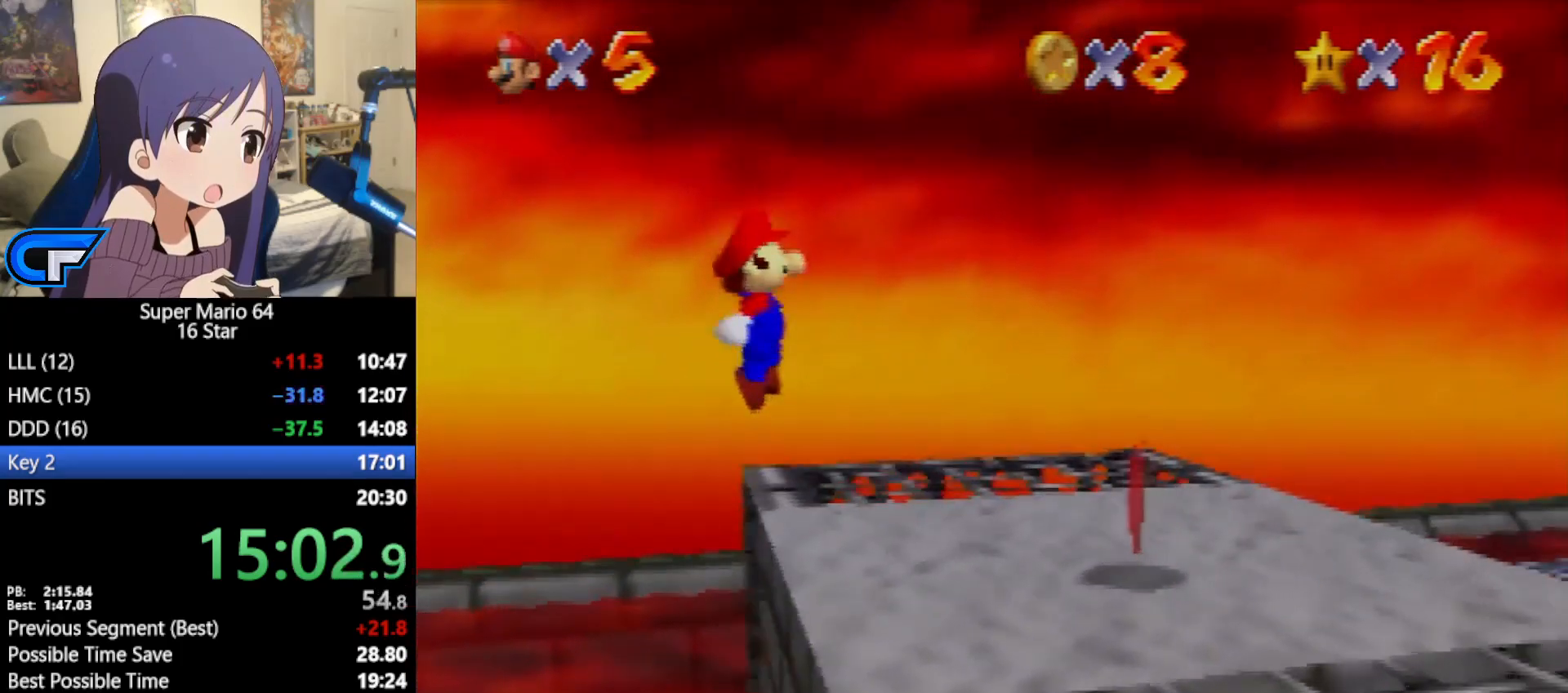
{"buttons": [], "left_stick": "down", "events": [[283, "left_stick", "down-right"], [467, "left_stick", "down"]]}
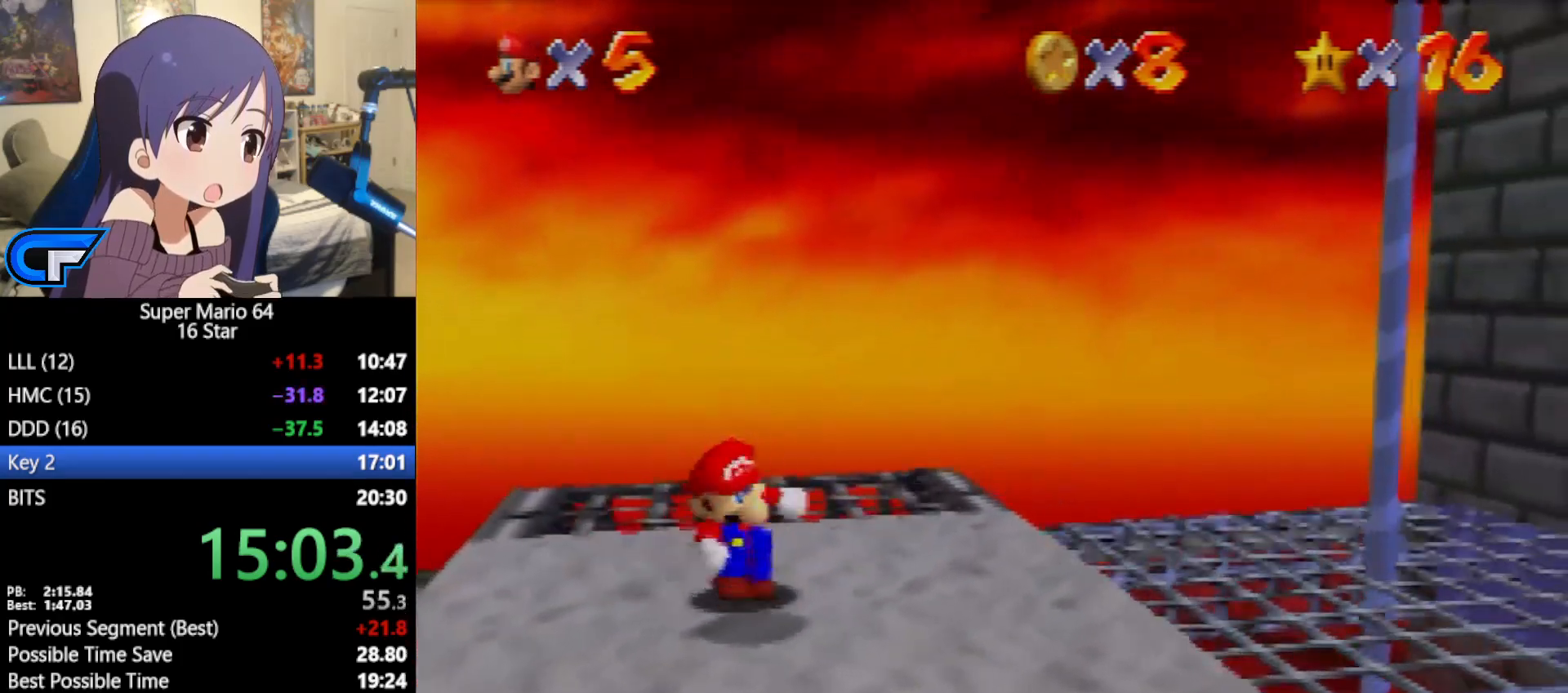
{"buttons": [], "left_stick": "down-right", "events": [[467, "left_stick", "down-right"]]}
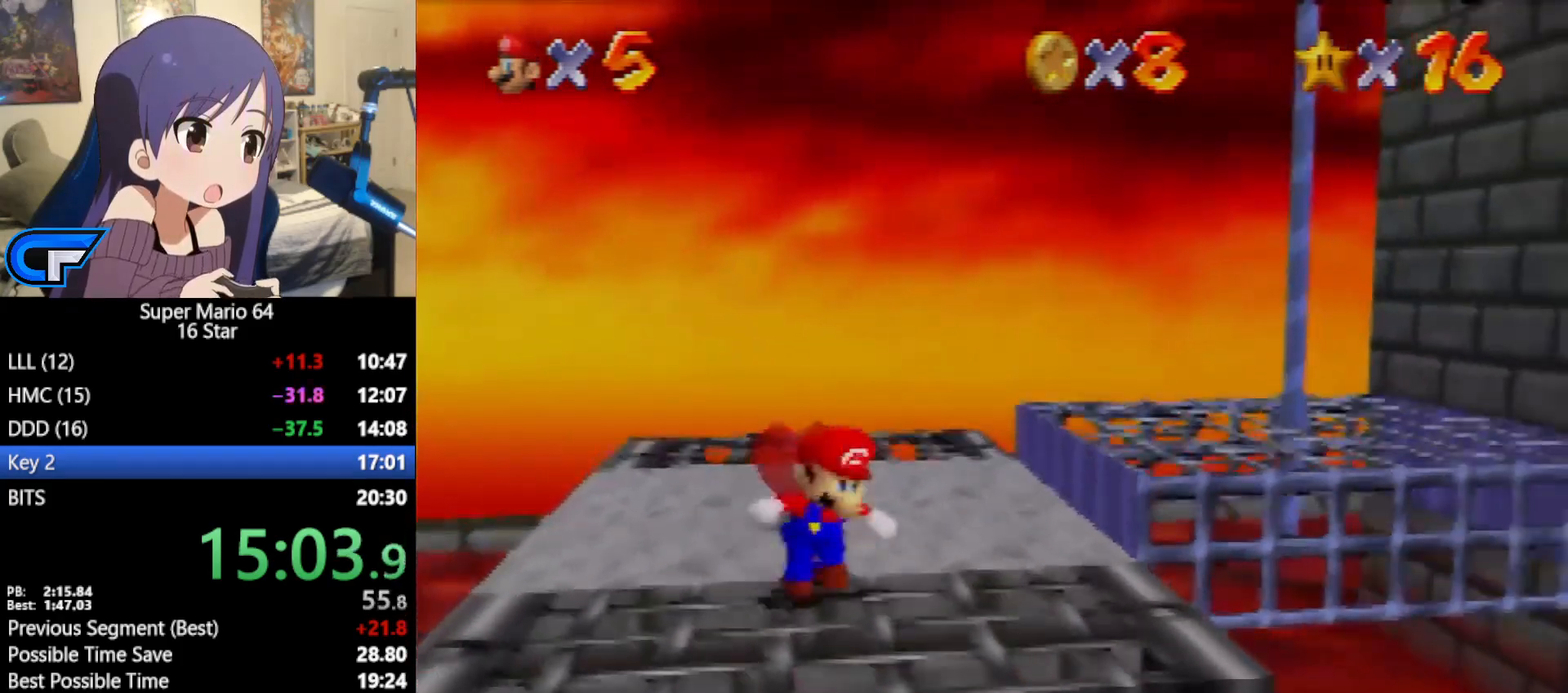
{"buttons": ["Z"], "left_stick": "right", "events": [[33, "left_stick", "right"], [267, "Z", "down"], [350, "A", "down"], [450, "A", "up"]]}
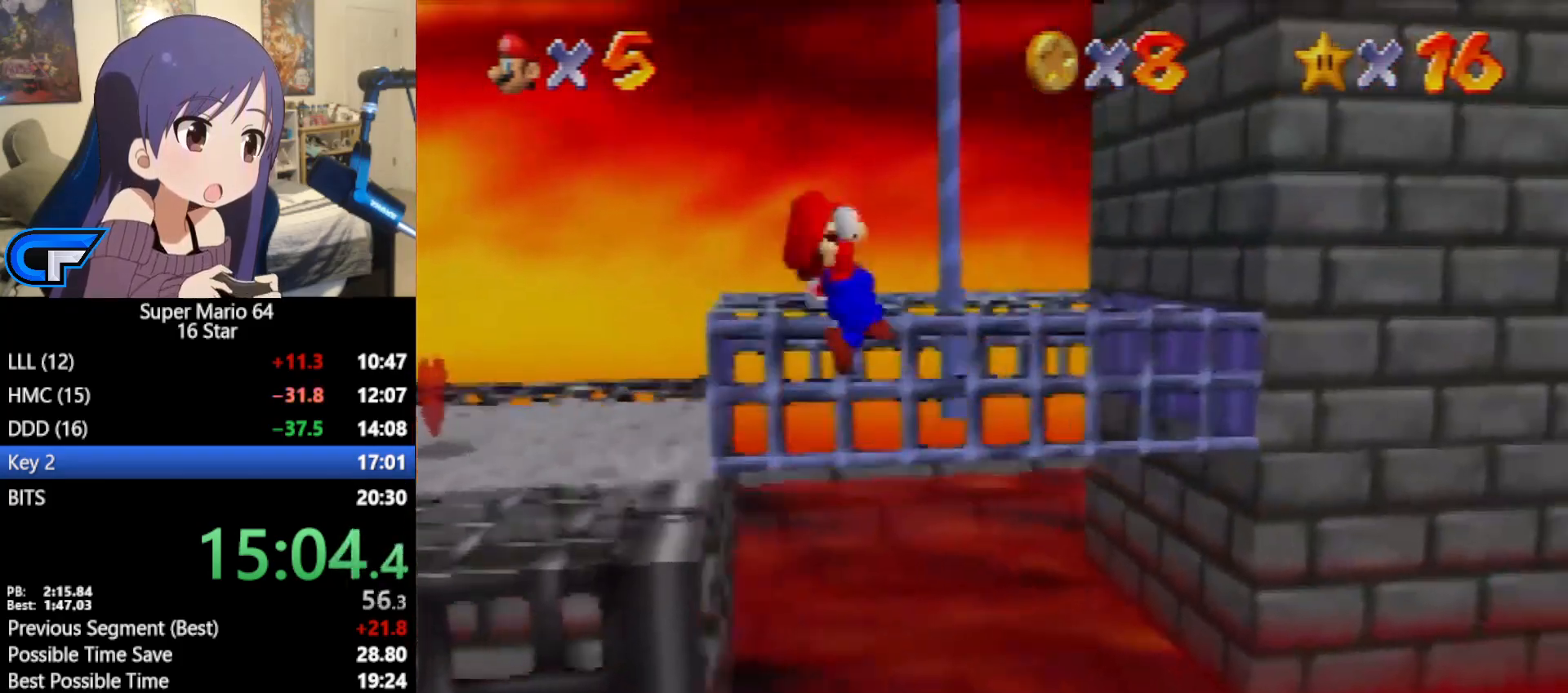
{"buttons": [], "left_stick": "right", "events": [[250, "Z", "up"]]}
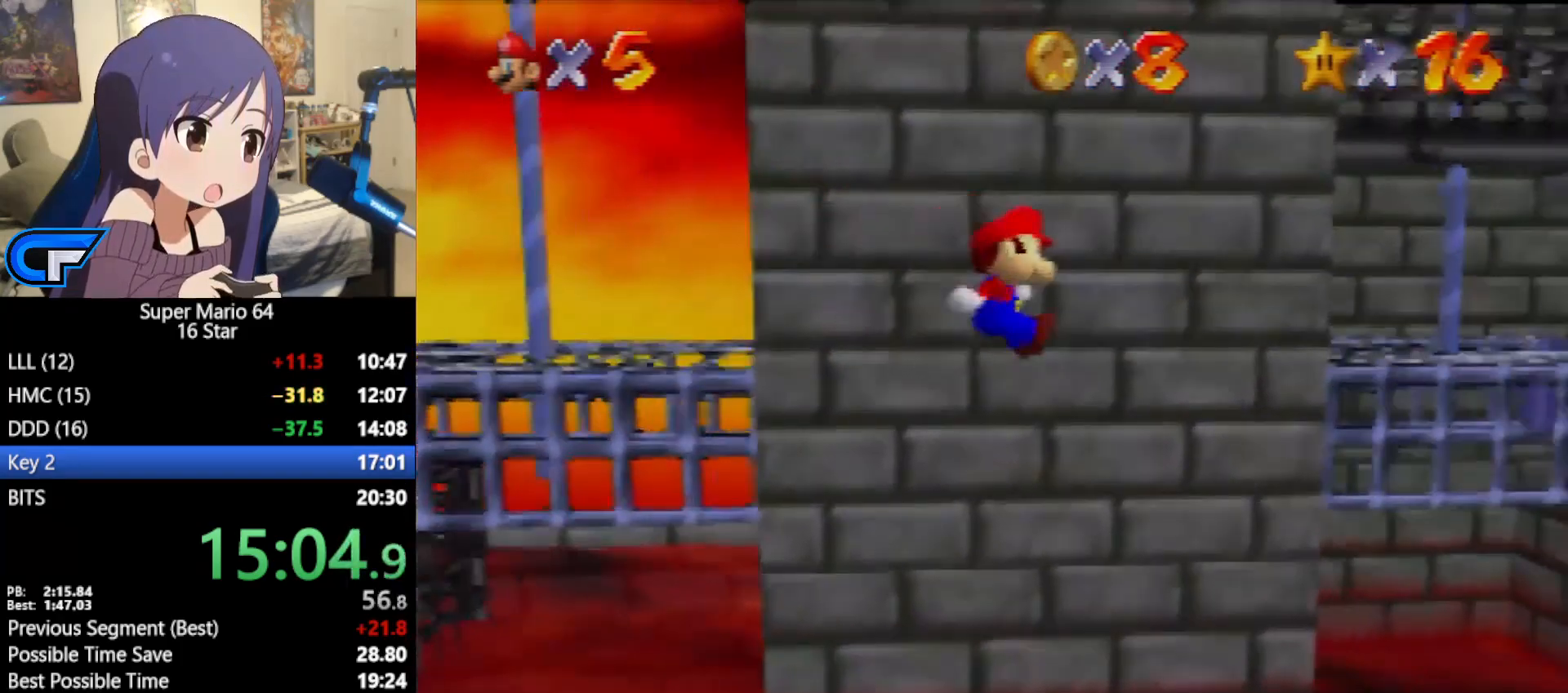
{"buttons": [], "left_stick": "right", "events": []}
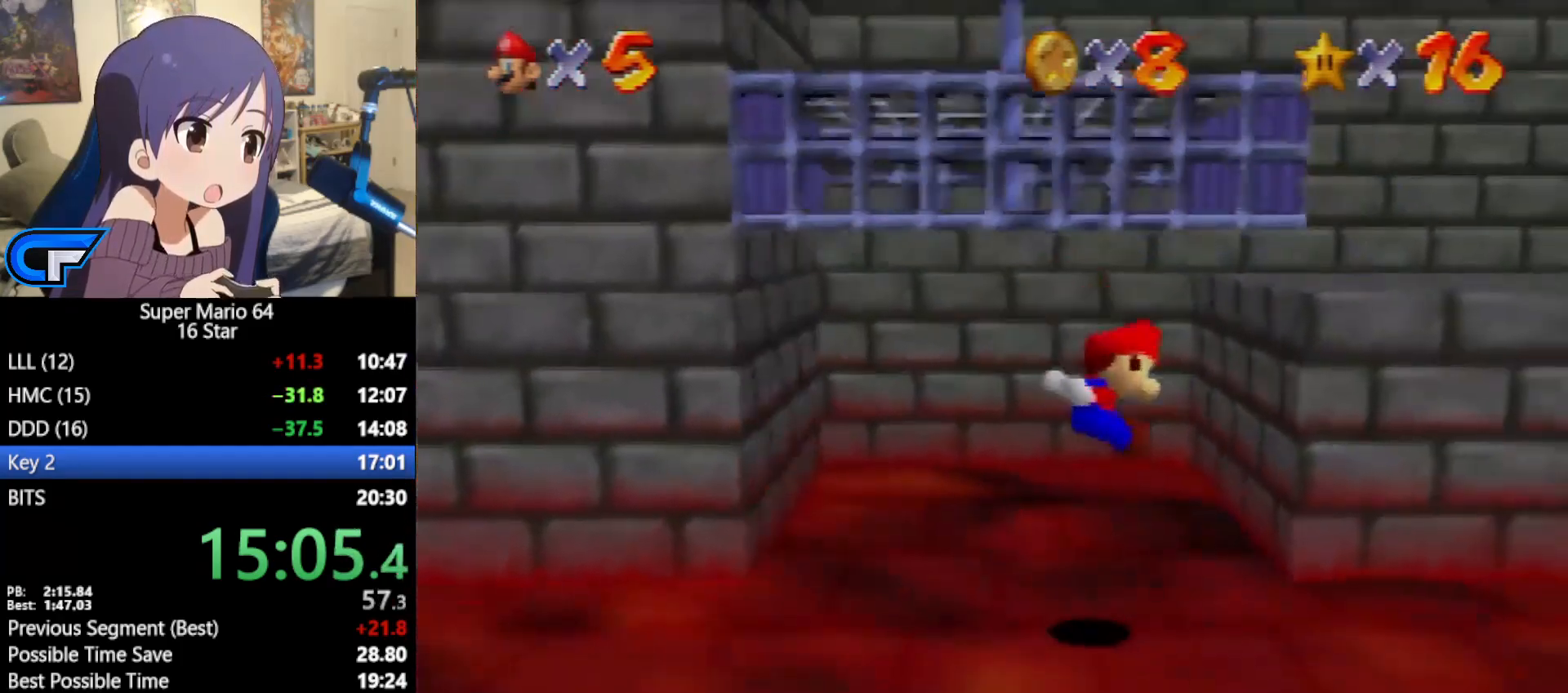
{"buttons": [], "left_stick": "right", "events": []}
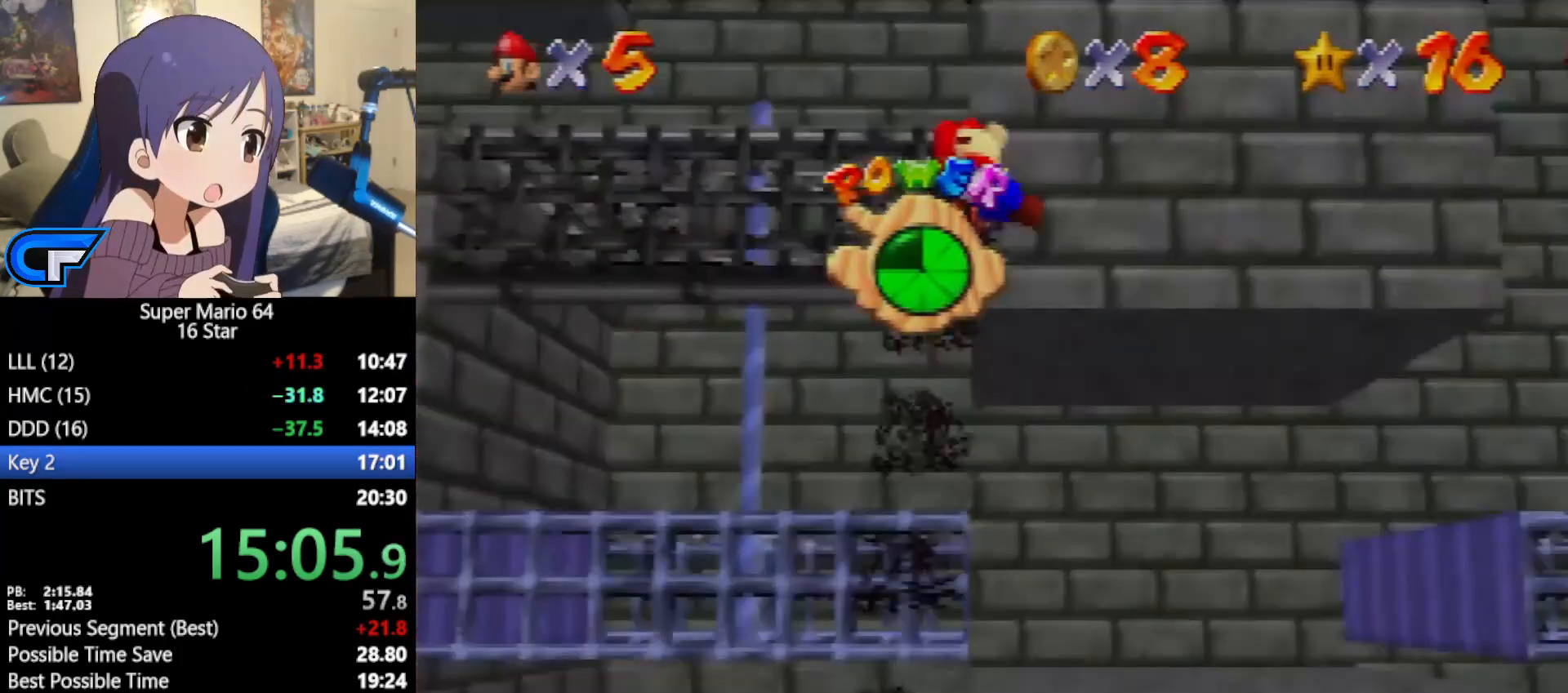
{"buttons": [], "left_stick": "right", "events": []}
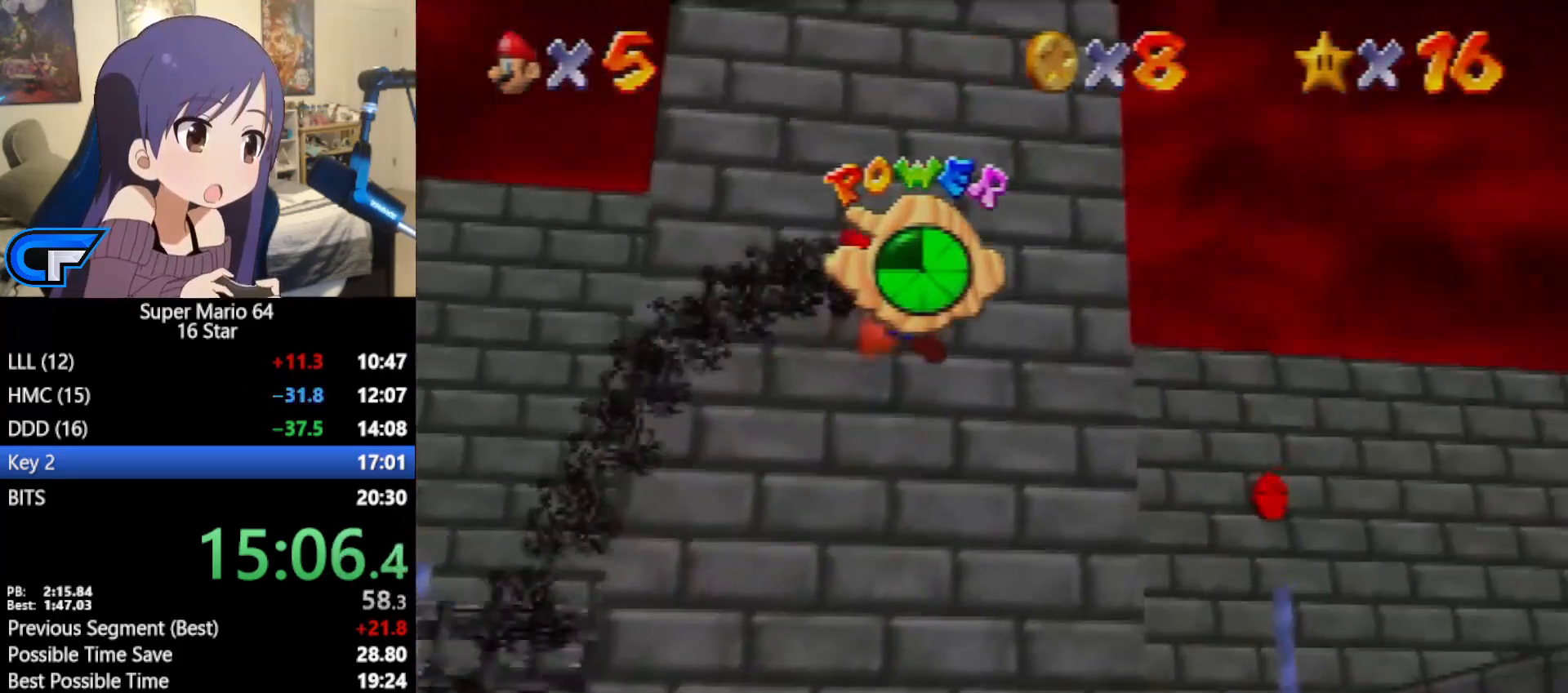
{"buttons": [], "left_stick": "right", "events": []}
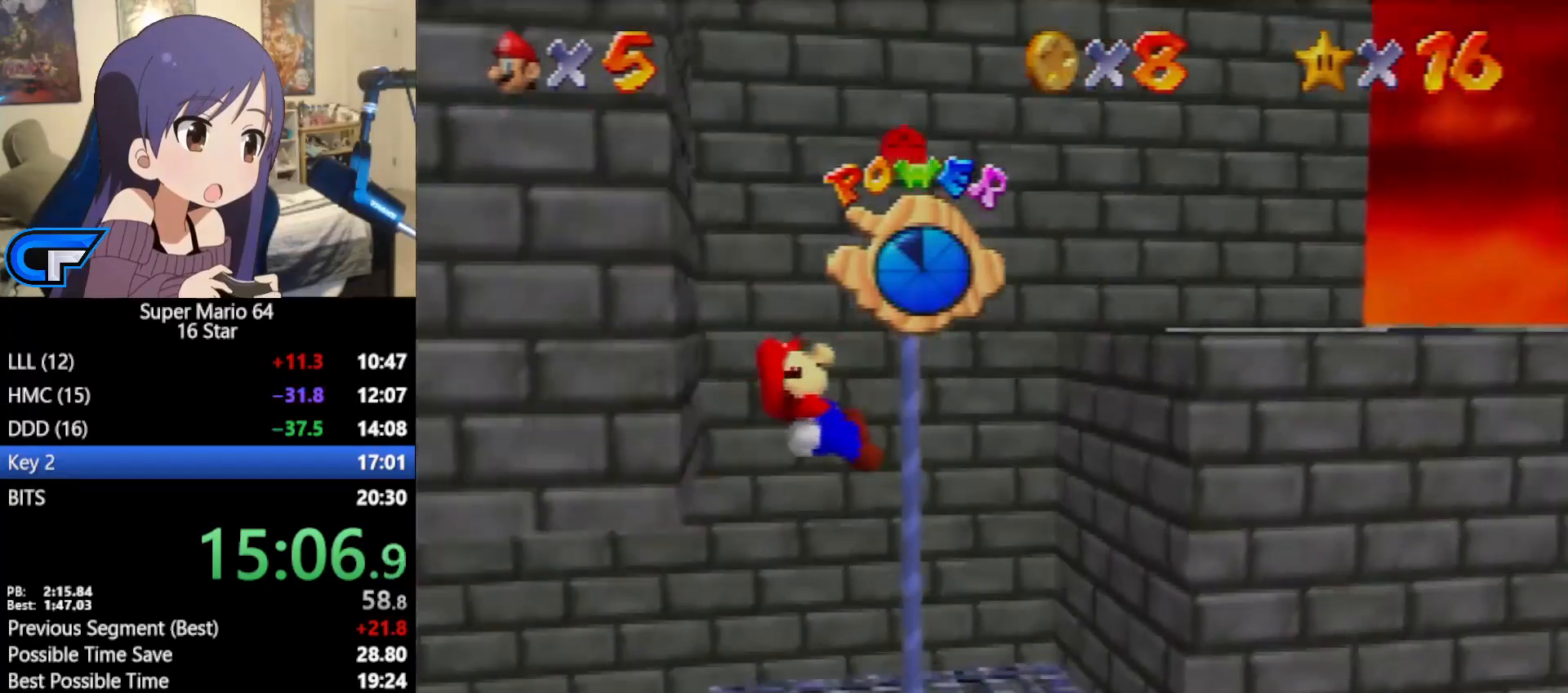
{"buttons": [], "left_stick": "up-right", "events": [[417, "left_stick", "up-right"]]}
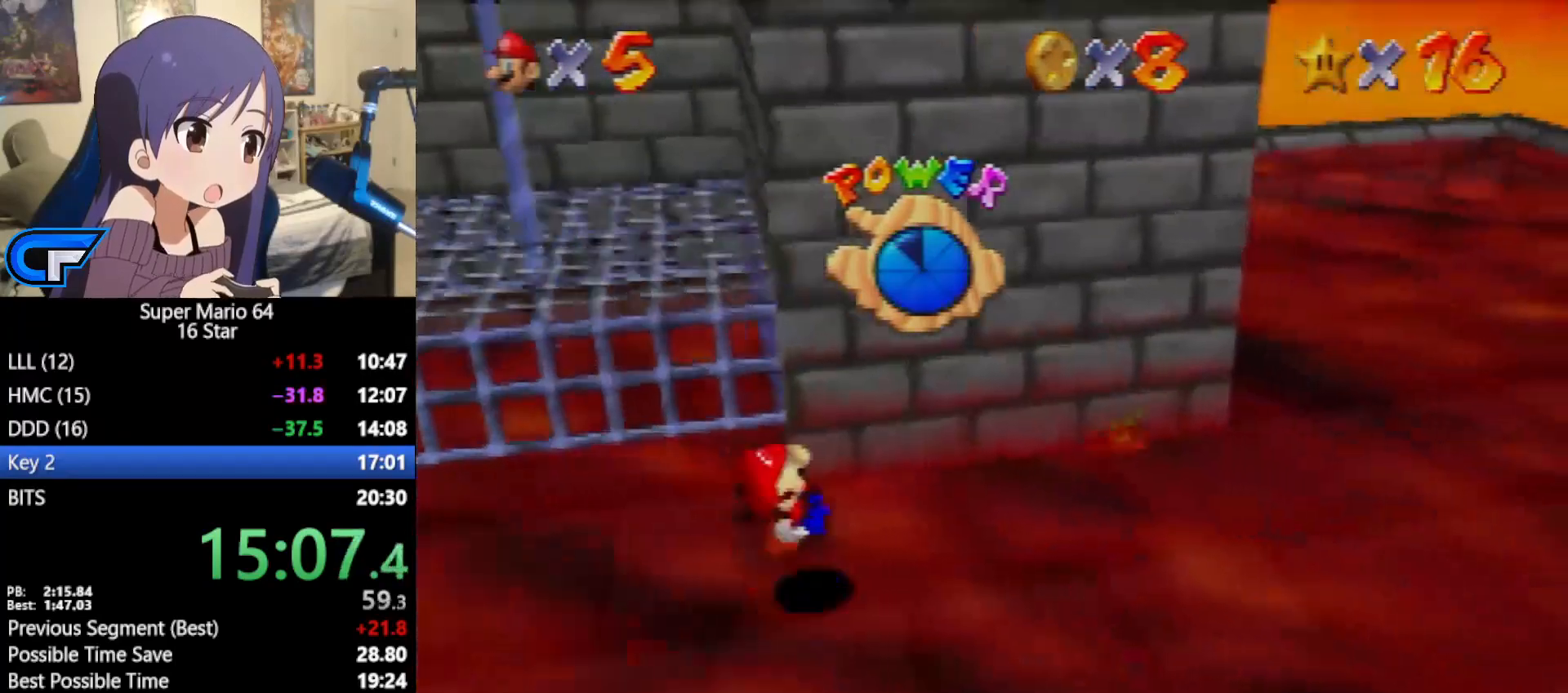
{"buttons": [], "left_stick": "up-right", "events": []}
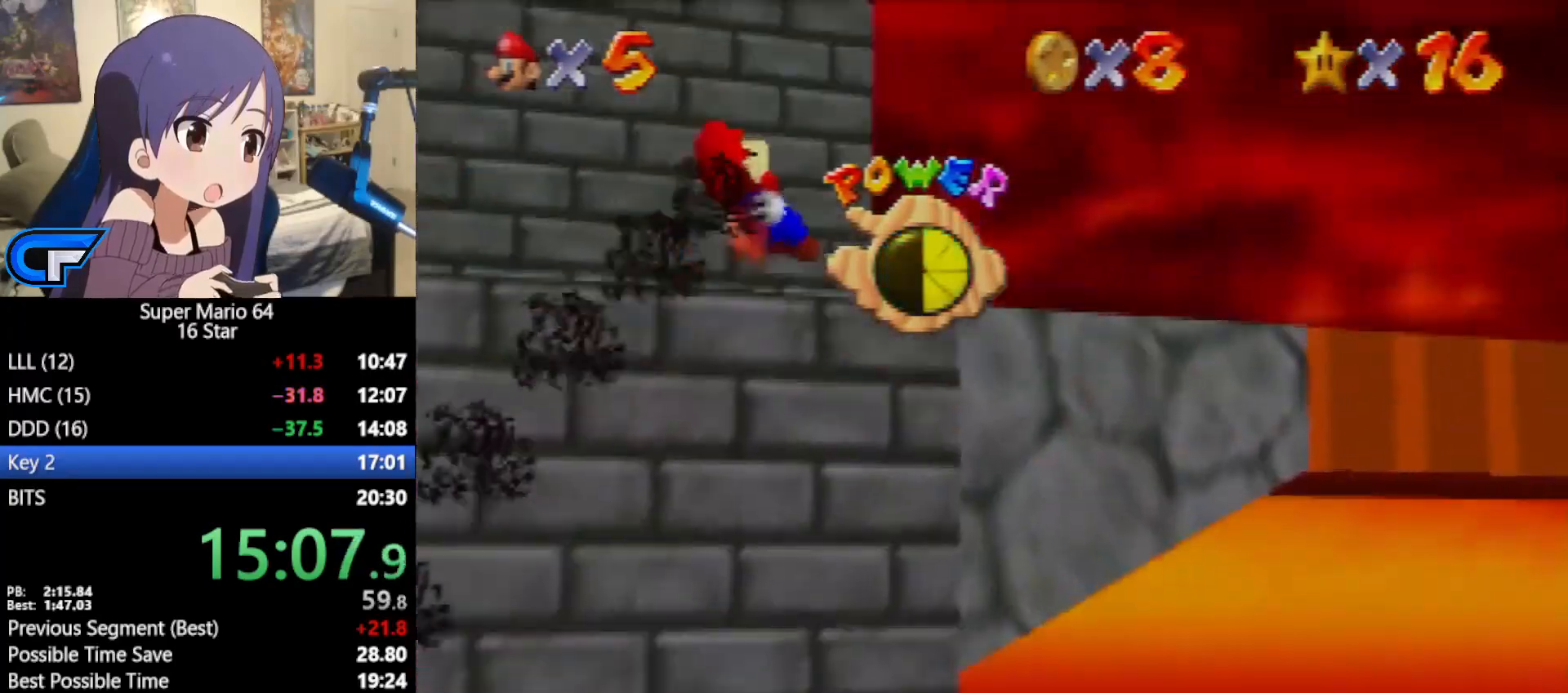
{"buttons": [], "left_stick": "right", "events": [[350, "left_stick", "right"]]}
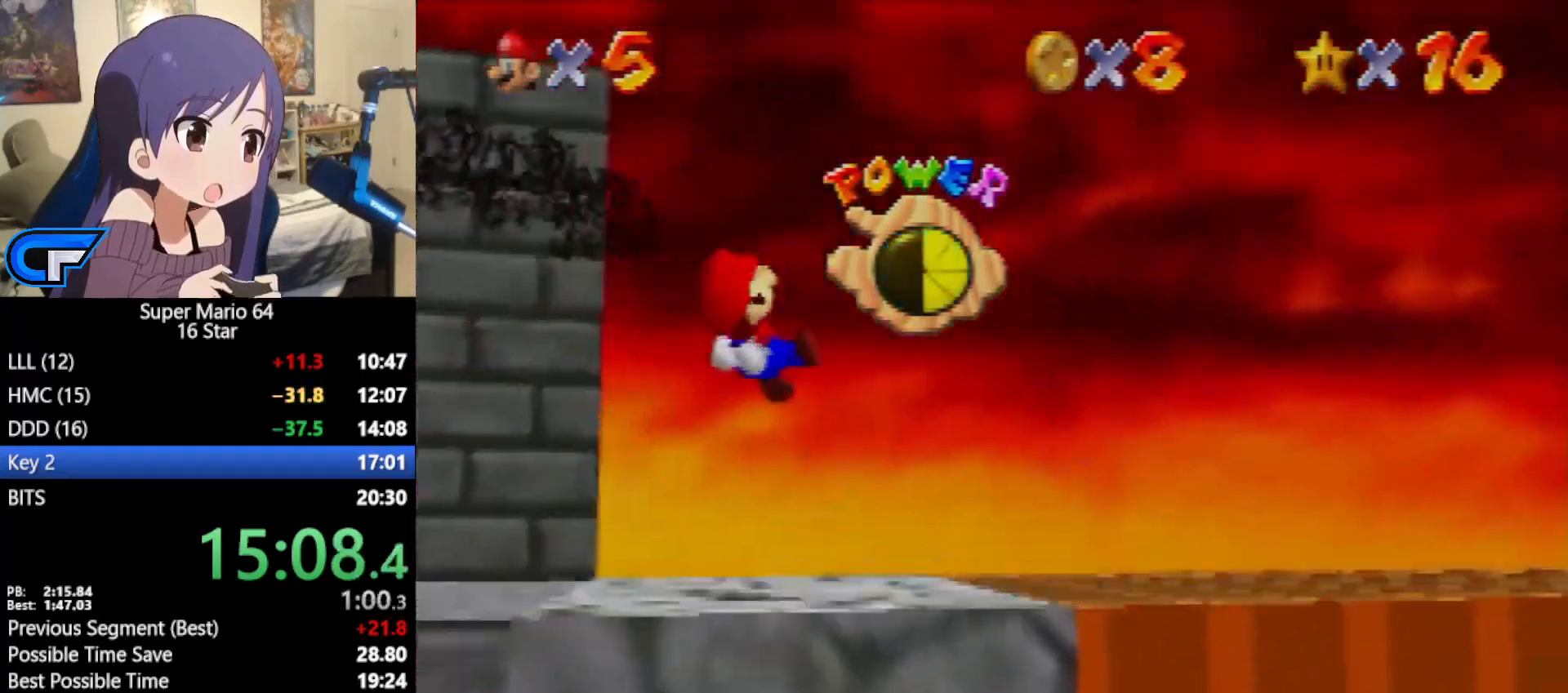
{"buttons": [], "left_stick": "right", "events": []}
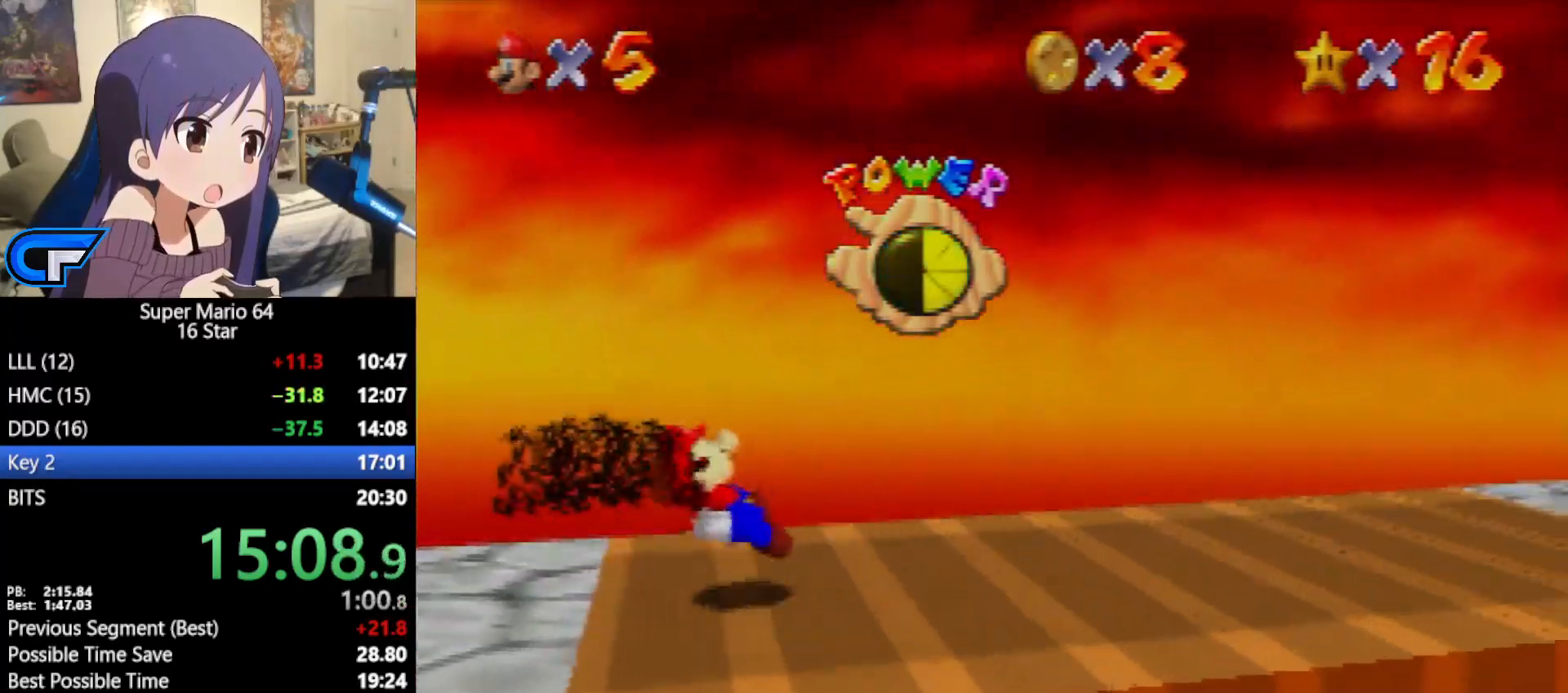
{"buttons": [], "left_stick": "right", "events": []}
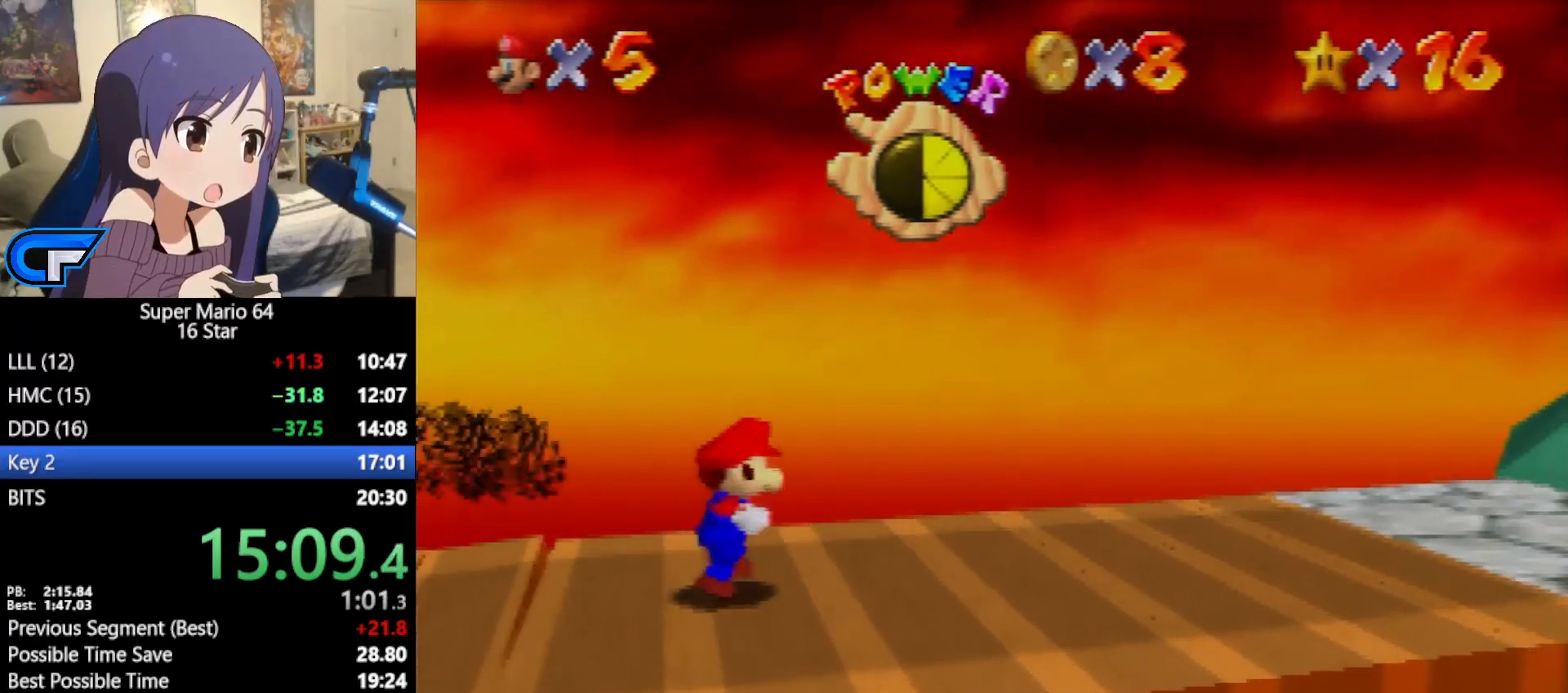
{"buttons": [], "left_stick": "right", "events": [[100, "A", "down"], [233, "A", "up"]]}
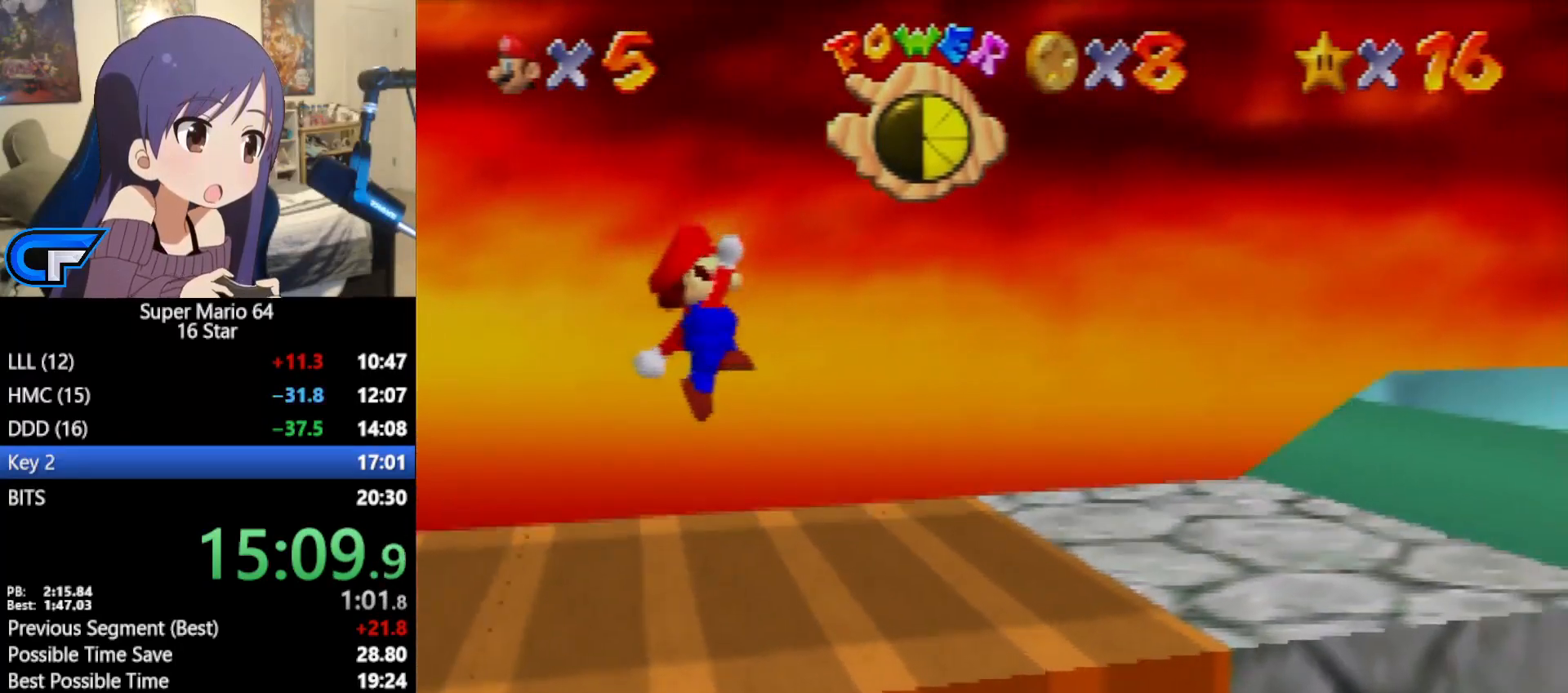
{"buttons": [], "left_stick": "right", "events": [[183, "A", "down"], [500, "A", "up"]]}
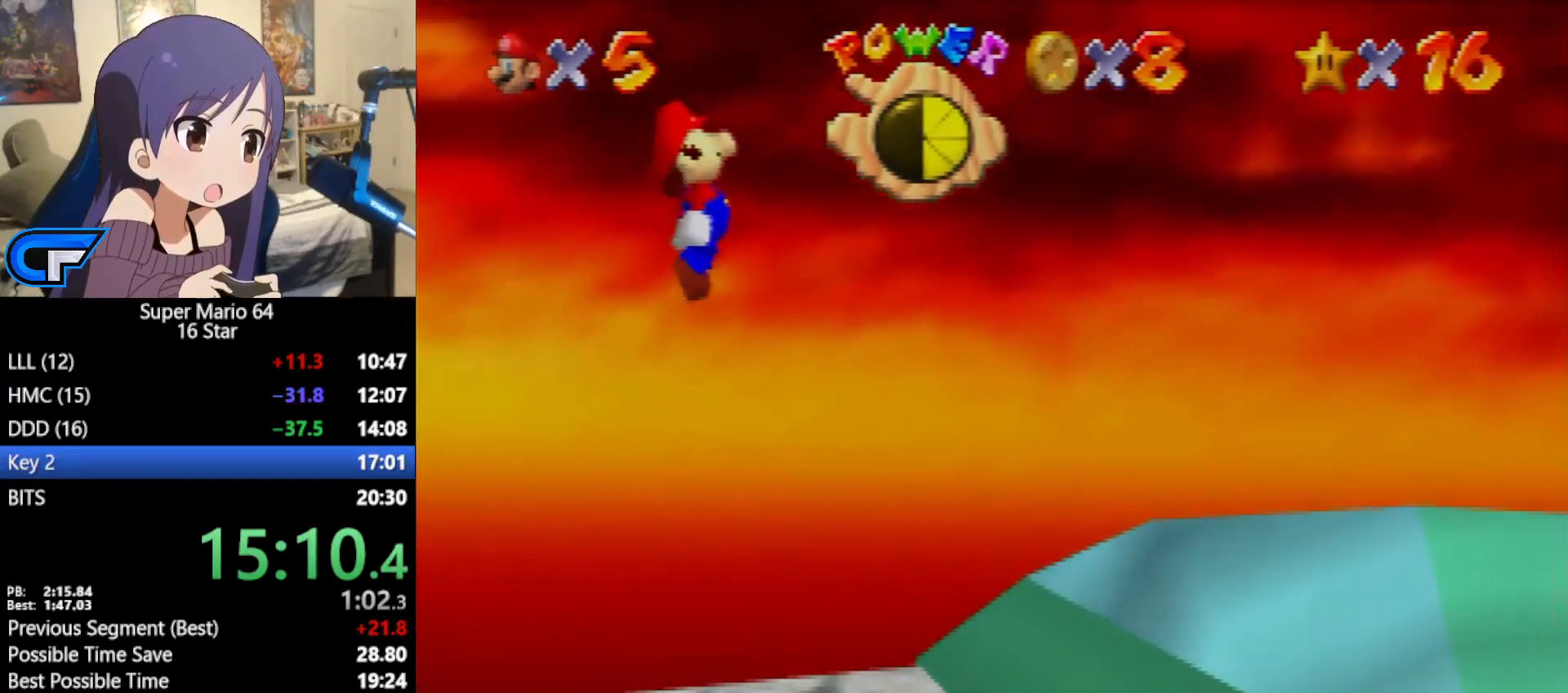
{"buttons": ["B"], "left_stick": "left", "events": [[133, "B", "down"], [317, "left_stick", "center"], [483, "left_stick", "left"]]}
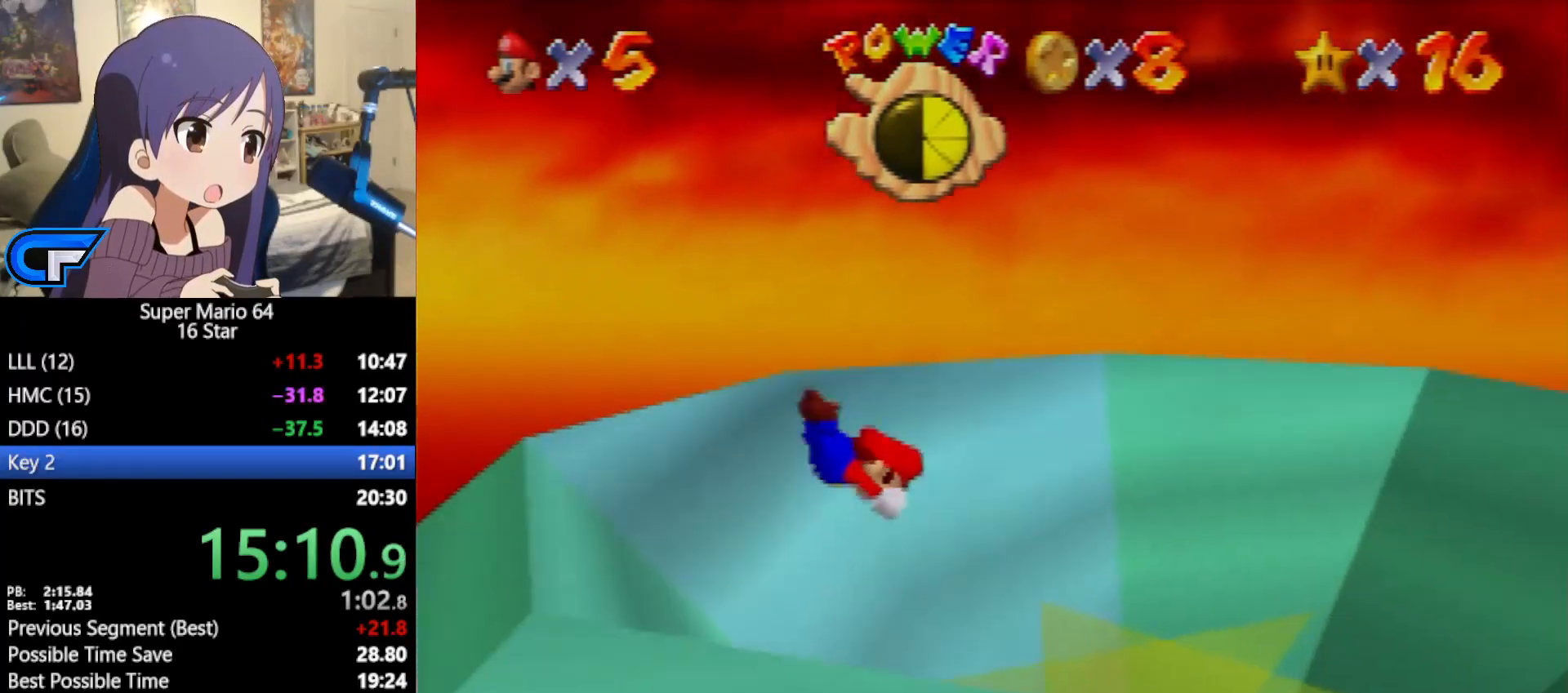
{"buttons": [], "left_stick": "center", "events": [[67, "B", "up"], [133, "left_stick", "center"]]}